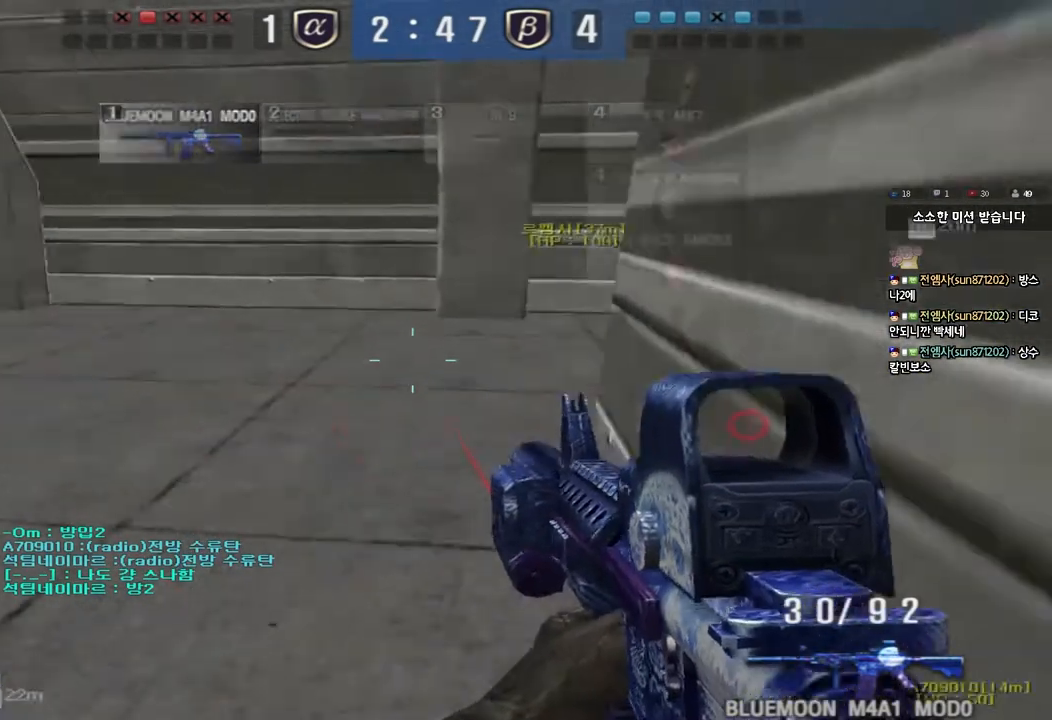
Gameplay with keyboard; each line is a JSON object with the keys held at the frame after it. "events" lists presses ("down") and releases ("up") of "a", "ctrl", "d", "e", "f", "q", "r", "s", "shift", "space", "tab" and "w" between this image and that frame as [ms after this image, input, new state], when the widget could be followed in between. No other keys are recorded. Mouse input is not recorded.
{"keys": ["a", "w"], "events": [[233, "ctrl", "down"], [250, "w", "up"], [267, "a", "up"], [350, "ctrl", "up"], [350, "w", "down"], [367, "a", "down"]]}
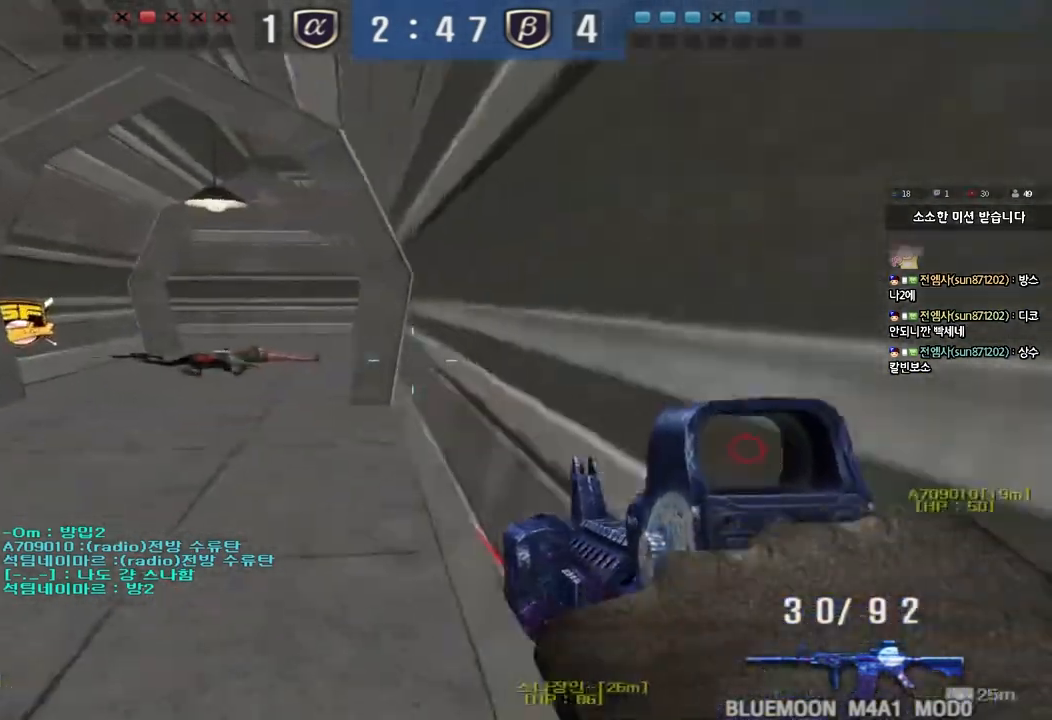
{"keys": ["a", "w"], "events": [[100, "ctrl", "down"], [117, "w", "up"], [133, "a", "up"], [217, "a", "down"], [217, "ctrl", "up"], [233, "w", "down"]]}
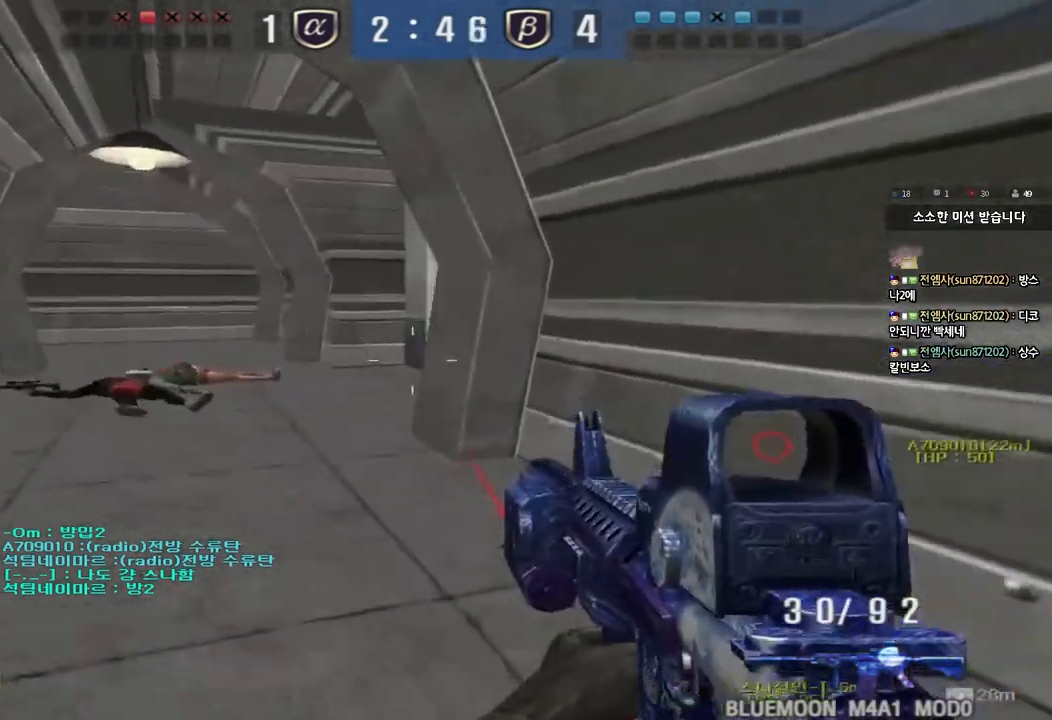
{"keys": ["shift"], "events": [[17, "ctrl", "down"], [33, "w", "up"], [50, "a", "up"], [150, "a", "down"], [150, "ctrl", "up"], [150, "w", "down"], [450, "shift", "down"], [467, "w", "up"], [483, "a", "up"]]}
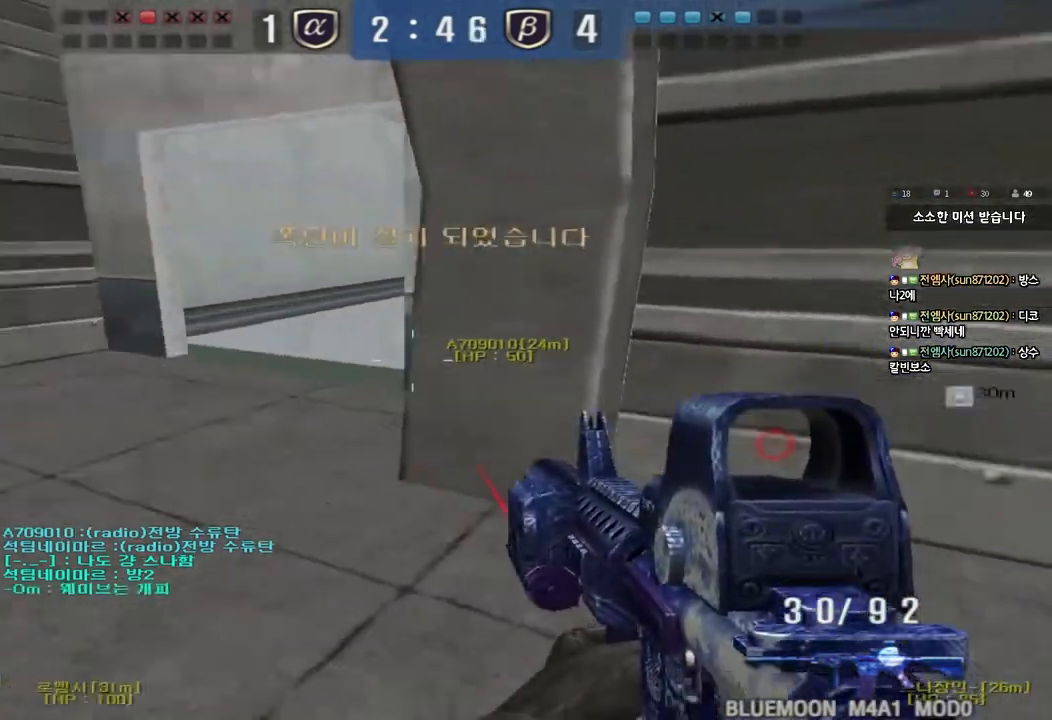
{"keys": ["a", "w"], "events": [[17, "space", "down"], [133, "space", "up"], [267, "shift", "up"], [283, "a", "down"], [300, "w", "down"]]}
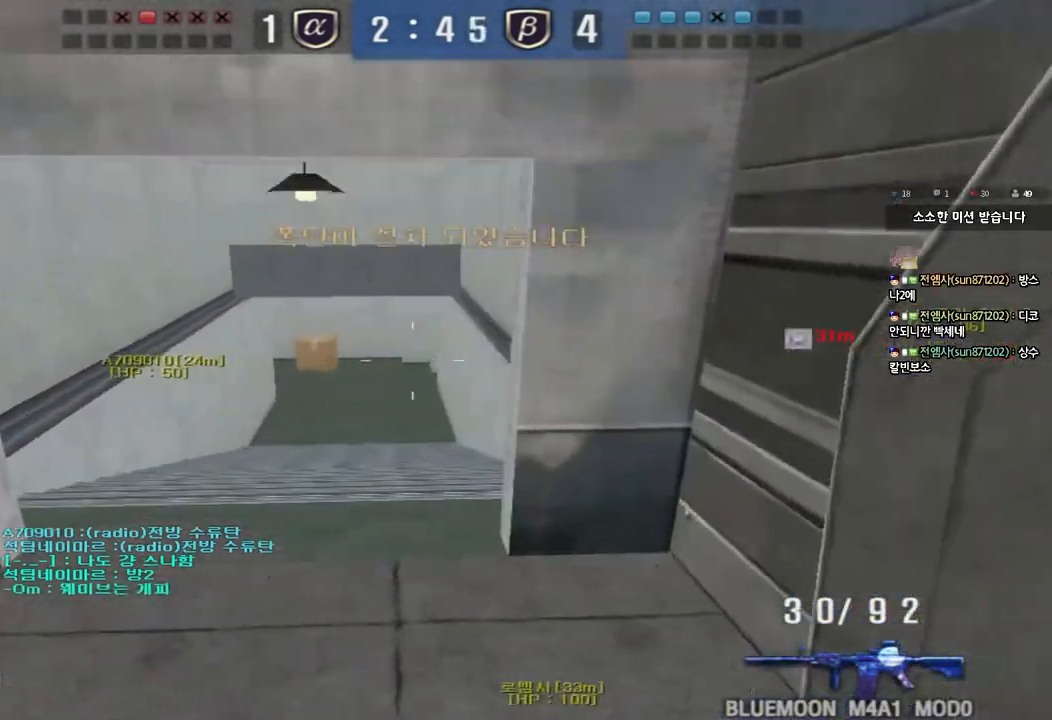
{"keys": ["d"], "events": [[117, "a", "up"], [200, "d", "down"], [417, "ctrl", "down"], [417, "d", "up"], [433, "w", "up"], [500, "ctrl", "up"], [500, "d", "down"]]}
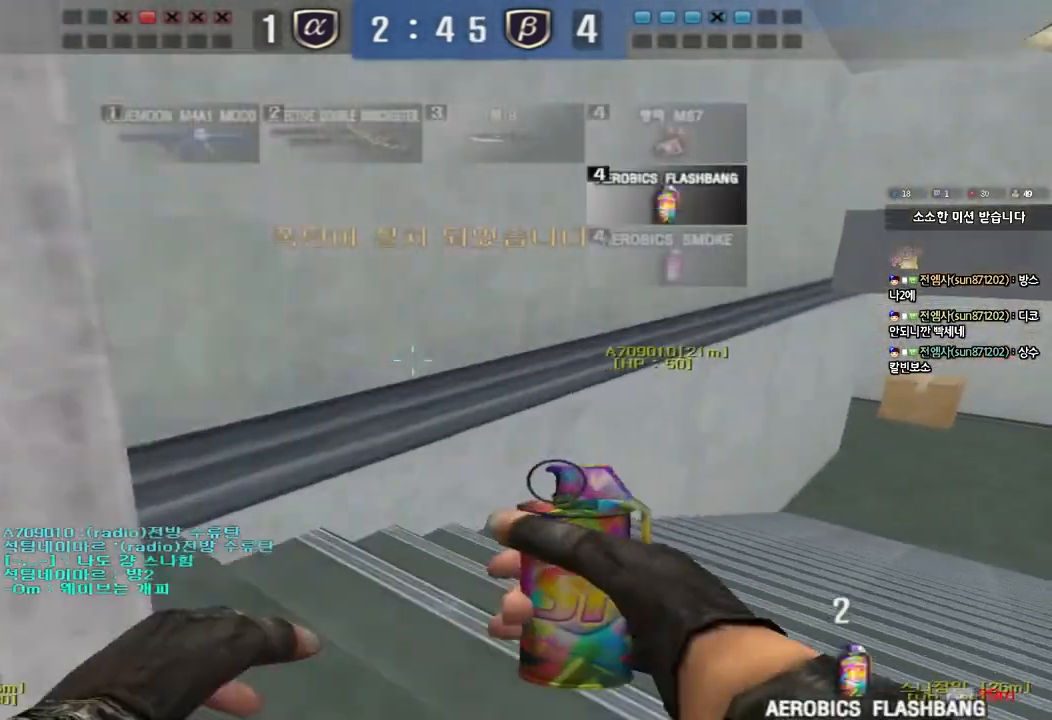
{"keys": ["d", "w"], "events": [[17, "w", "down"], [217, "d", "up"], [233, "ctrl", "down"], [233, "w", "up"], [317, "ctrl", "up"], [317, "d", "down"], [317, "w", "down"]]}
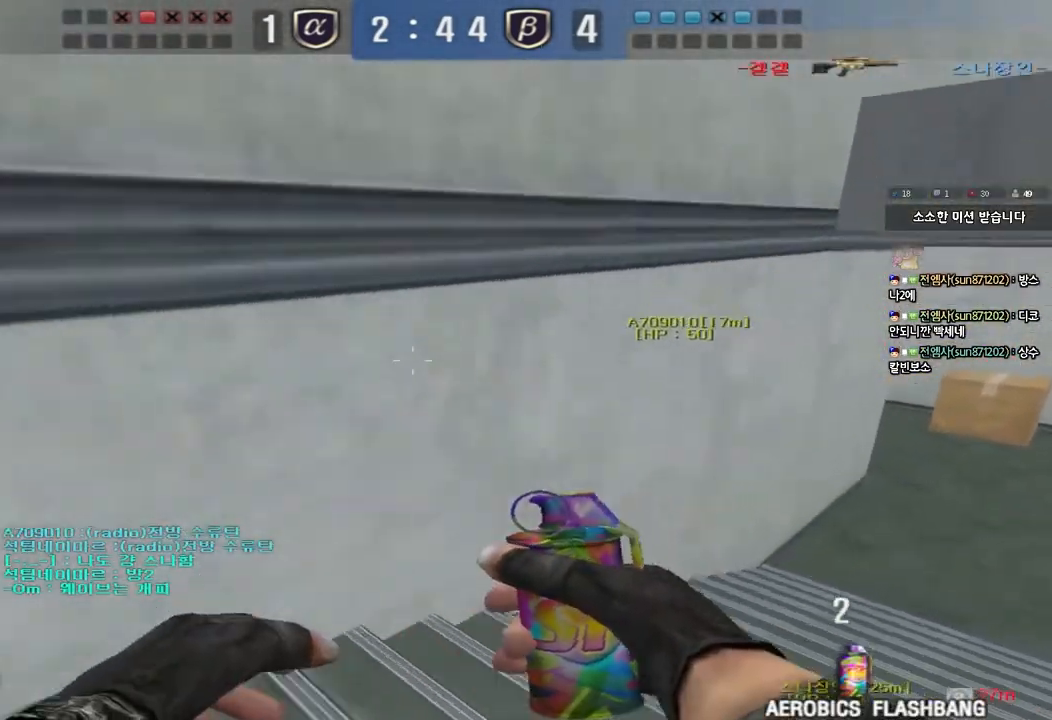
{"keys": ["ctrl", "w"], "events": [[100, "ctrl", "down"], [100, "d", "up"], [117, "w", "up"], [183, "ctrl", "up"], [200, "d", "down"], [200, "w", "down"], [483, "ctrl", "down"], [483, "d", "up"]]}
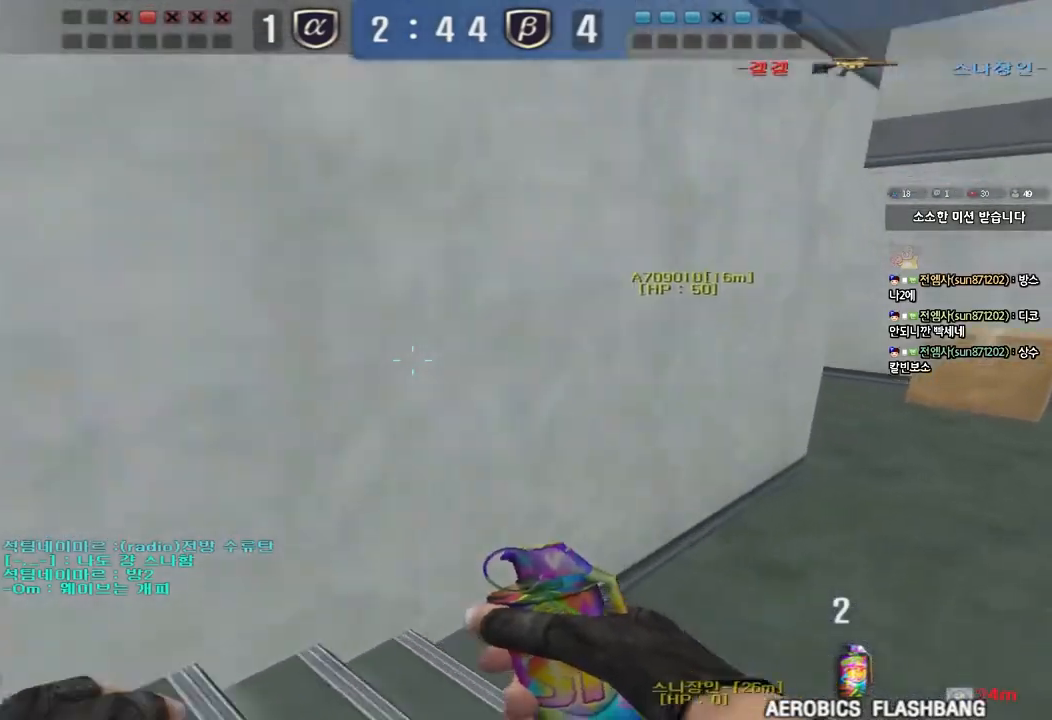
{"keys": ["d", "w"], "events": [[17, "w", "up"], [83, "ctrl", "up"], [83, "w", "down"], [100, "d", "down"], [383, "ctrl", "down"], [383, "d", "up"], [400, "w", "up"], [483, "ctrl", "up"], [483, "d", "down"], [483, "w", "down"]]}
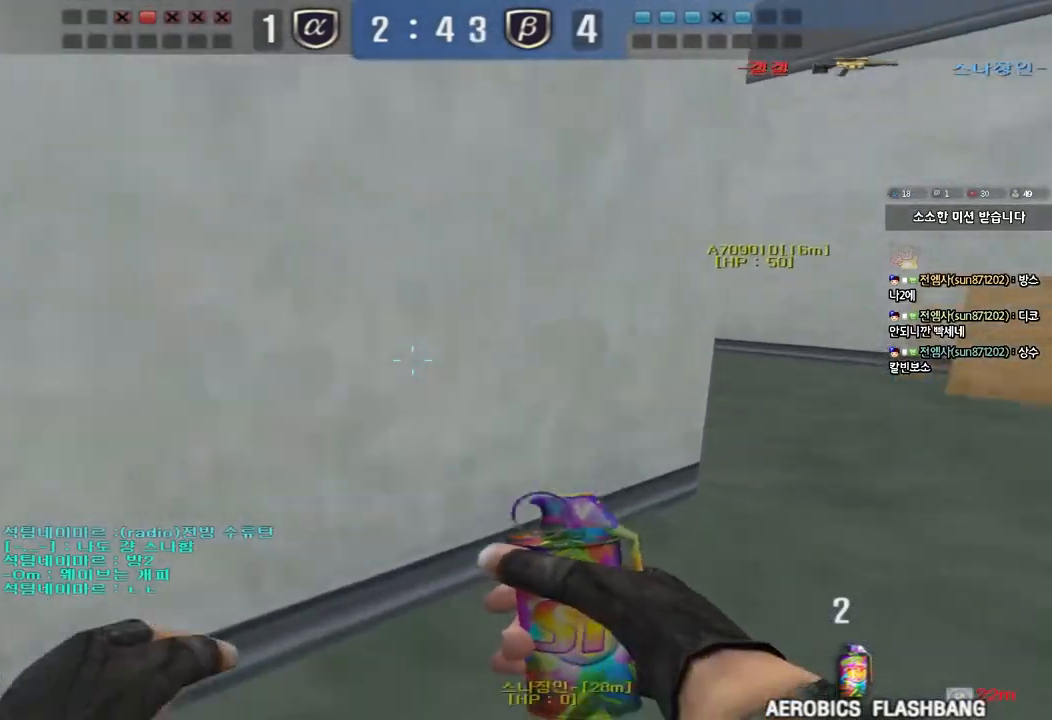
{"keys": ["d", "w"], "events": [[283, "ctrl", "down"], [283, "d", "up"], [300, "w", "up"], [367, "d", "down"], [367, "w", "down"], [383, "ctrl", "up"]]}
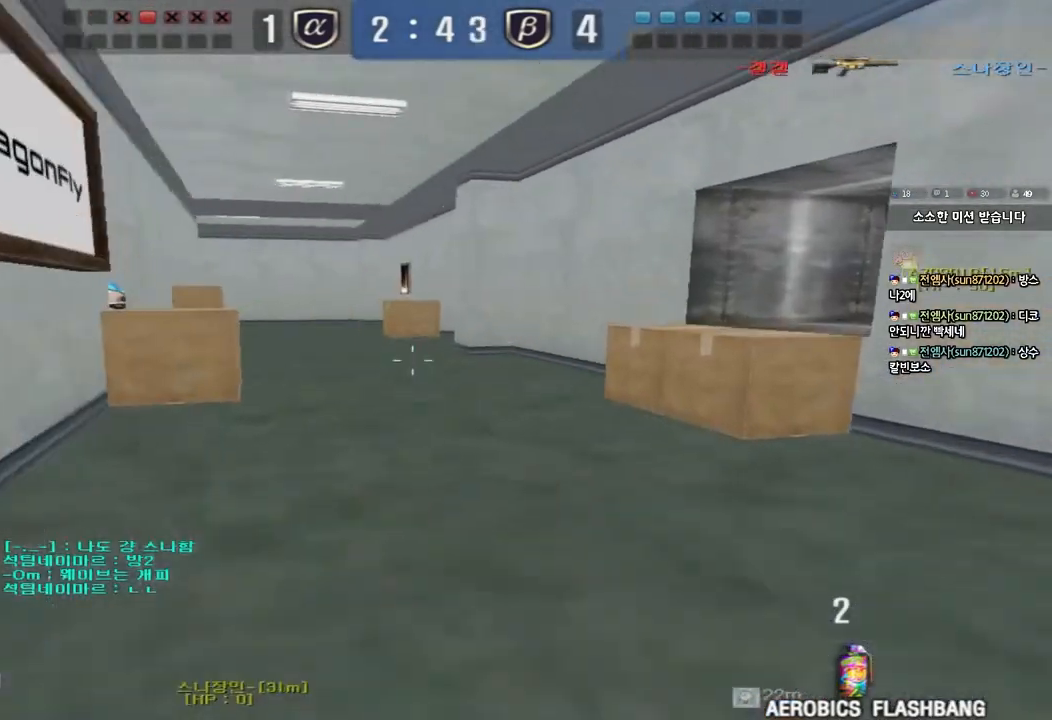
{"keys": ["a", "w"], "events": [[100, "ctrl", "down"], [100, "d", "up"], [100, "w", "up"], [183, "a", "down"], [217, "ctrl", "up"], [217, "w", "down"]]}
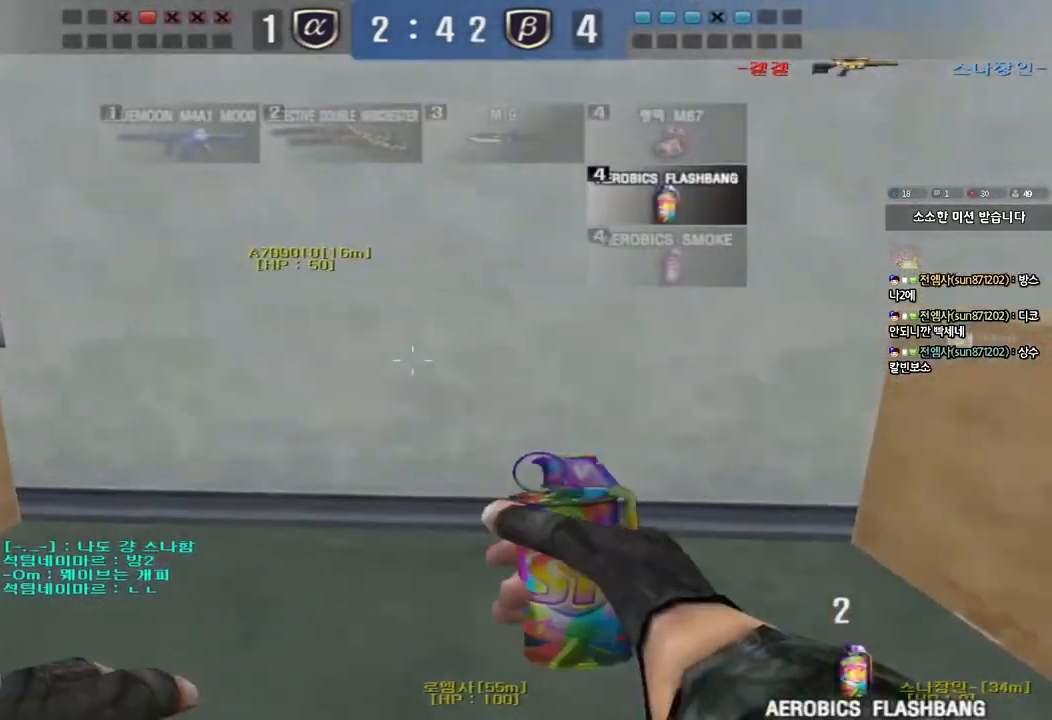
{"keys": [], "events": [[67, "ctrl", "down"], [83, "space", "down"], [83, "w", "up"], [100, "a", "up"], [167, "tab", "down"], [233, "space", "up"], [317, "tab", "up"], [333, "ctrl", "up"]]}
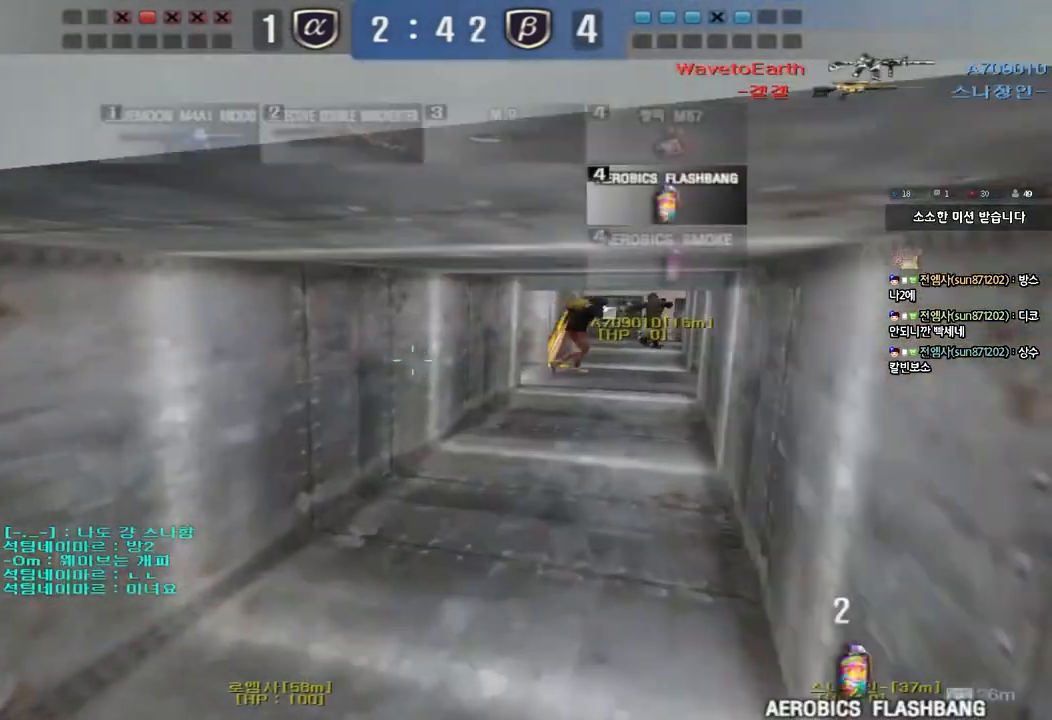
{"keys": ["a", "ctrl"], "events": [[83, "ctrl", "down"], [150, "ctrl", "up"], [150, "d", "down"], [150, "w", "down"], [367, "d", "up"], [400, "ctrl", "down"], [400, "w", "up"], [483, "a", "down"]]}
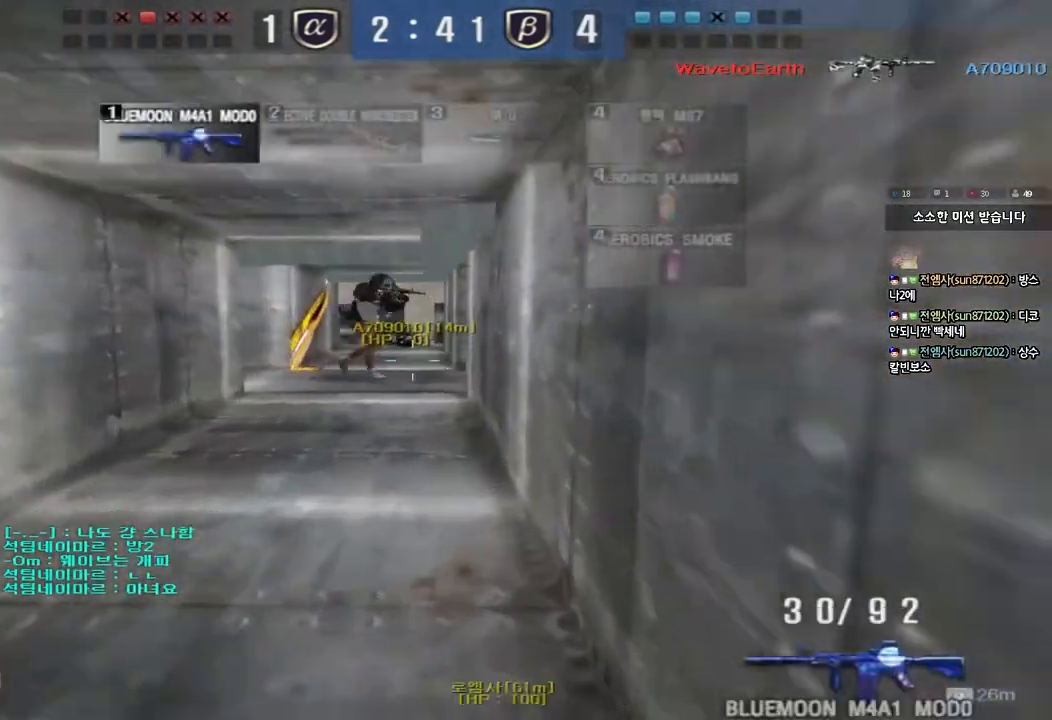
{"keys": ["d", "w"], "events": [[17, "w", "down"], [50, "ctrl", "up"], [233, "ctrl", "down"], [233, "w", "up"], [250, "a", "up"], [300, "d", "down"], [300, "w", "down"], [317, "ctrl", "up"]]}
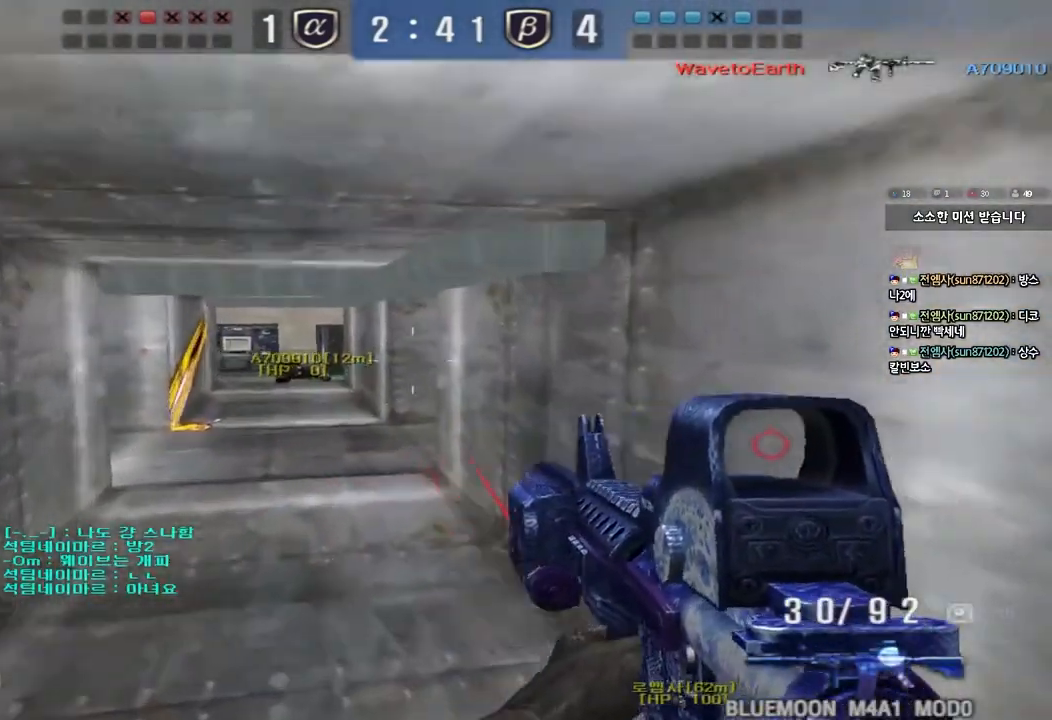
{"keys": ["d", "s"], "events": [[17, "ctrl", "down"], [17, "d", "up"], [17, "w", "up"], [117, "a", "down"], [133, "ctrl", "up"], [133, "s", "down"], [333, "a", "up"], [350, "d", "down"]]}
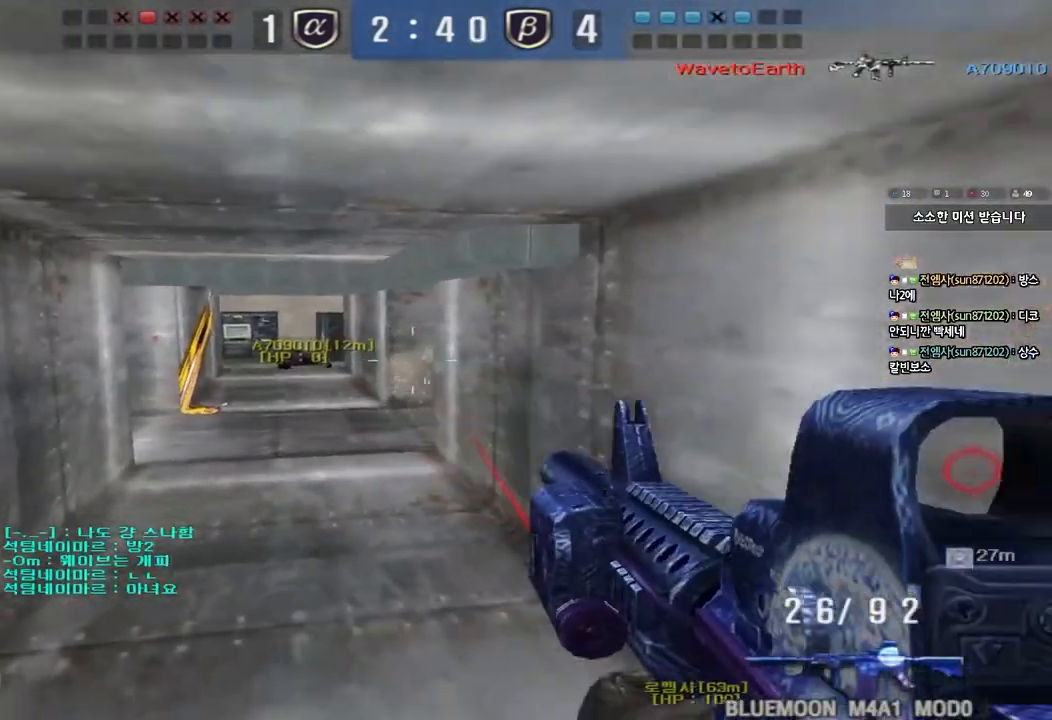
{"keys": ["d", "w"], "events": [[67, "ctrl", "down"], [83, "d", "up"], [100, "s", "up"], [183, "a", "down"], [183, "s", "down"], [200, "ctrl", "up"], [350, "s", "up"], [367, "ctrl", "down"], [383, "a", "up"], [433, "d", "down"], [450, "w", "down"], [467, "ctrl", "up"]]}
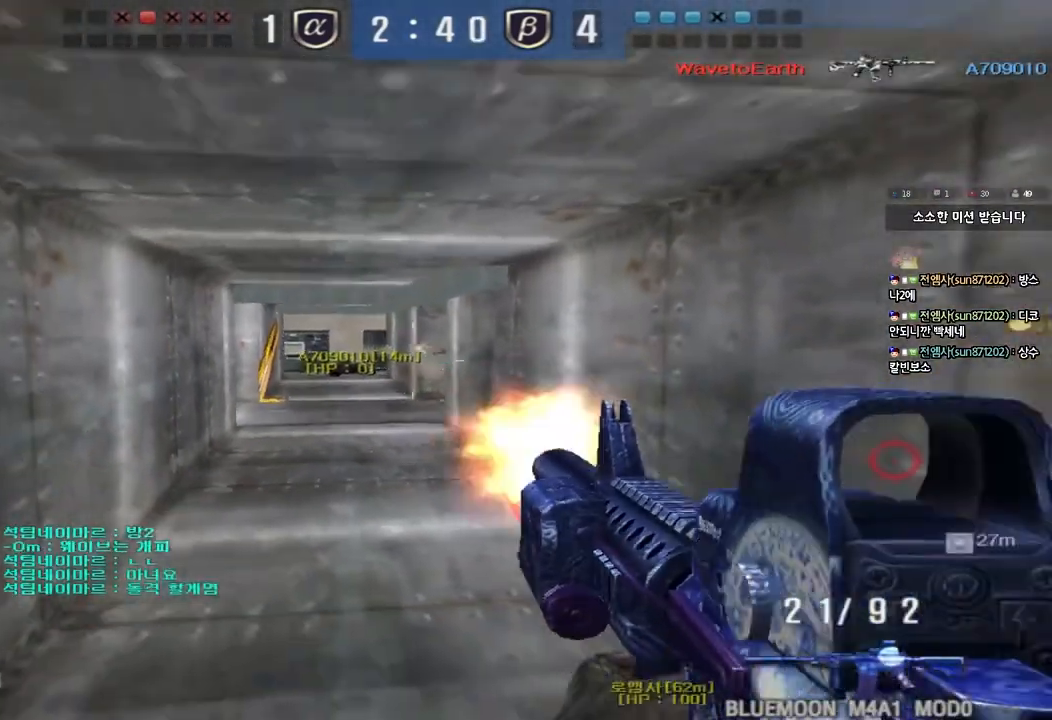
{"keys": ["a", "w"], "events": [[183, "ctrl", "down"], [183, "d", "up"], [200, "w", "up"], [283, "a", "down"], [283, "w", "down"], [300, "ctrl", "up"]]}
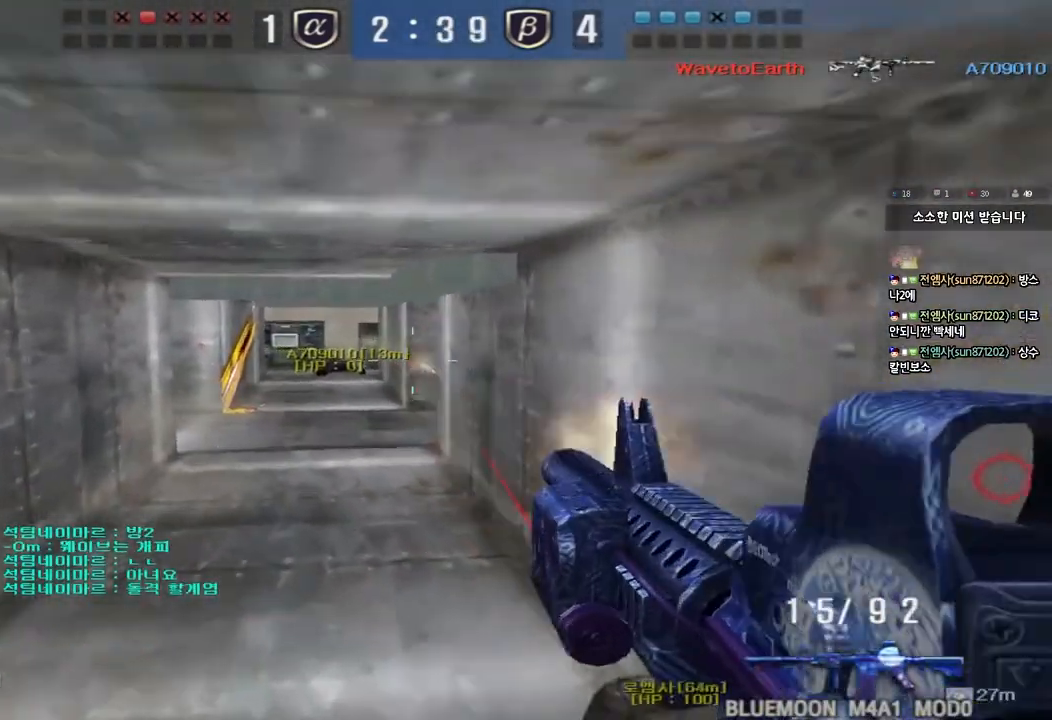
{"keys": ["a", "w"], "events": [[100, "ctrl", "down"], [117, "w", "up"], [133, "a", "up"], [217, "ctrl", "up"], [217, "w", "down"], [233, "d", "down"], [250, "d", "up"], [267, "a", "down"]]}
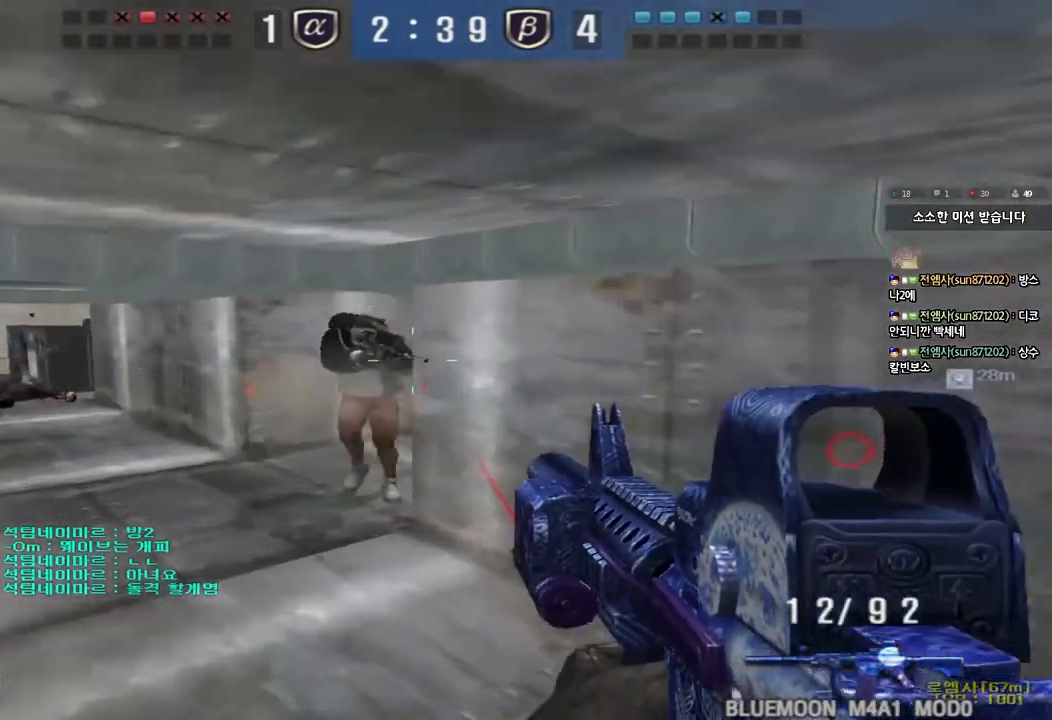
{"keys": ["ctrl"], "events": [[217, "ctrl", "down"], [217, "w", "up"], [250, "a", "up"]]}
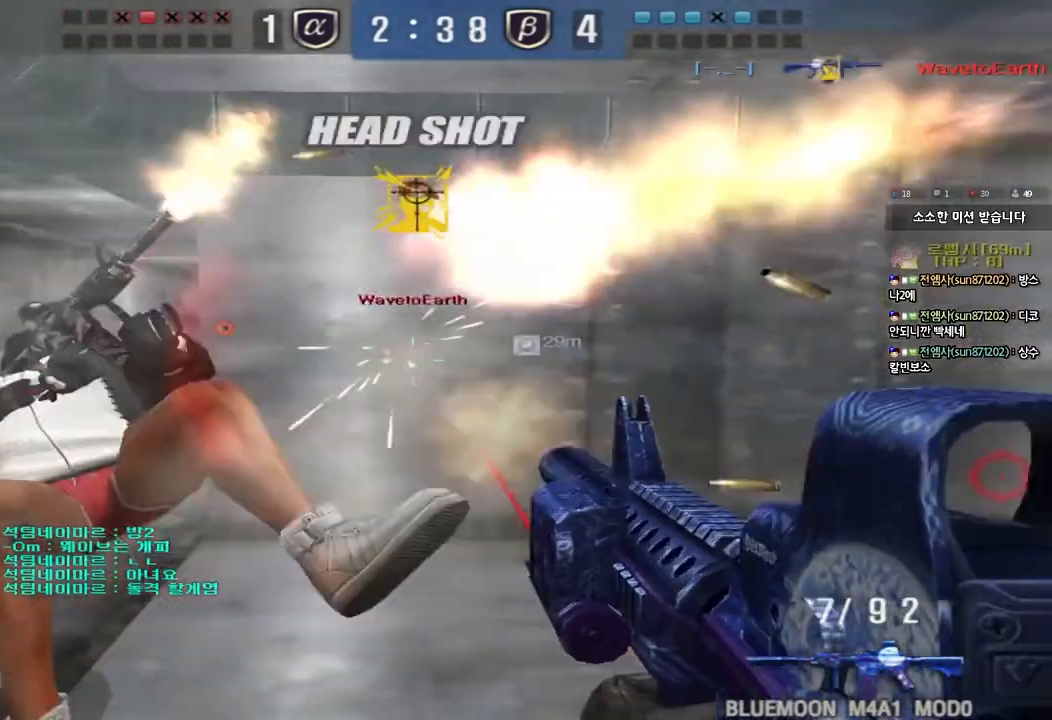
{"keys": ["d", "w"], "events": [[283, "d", "down"], [283, "w", "down"], [300, "ctrl", "up"]]}
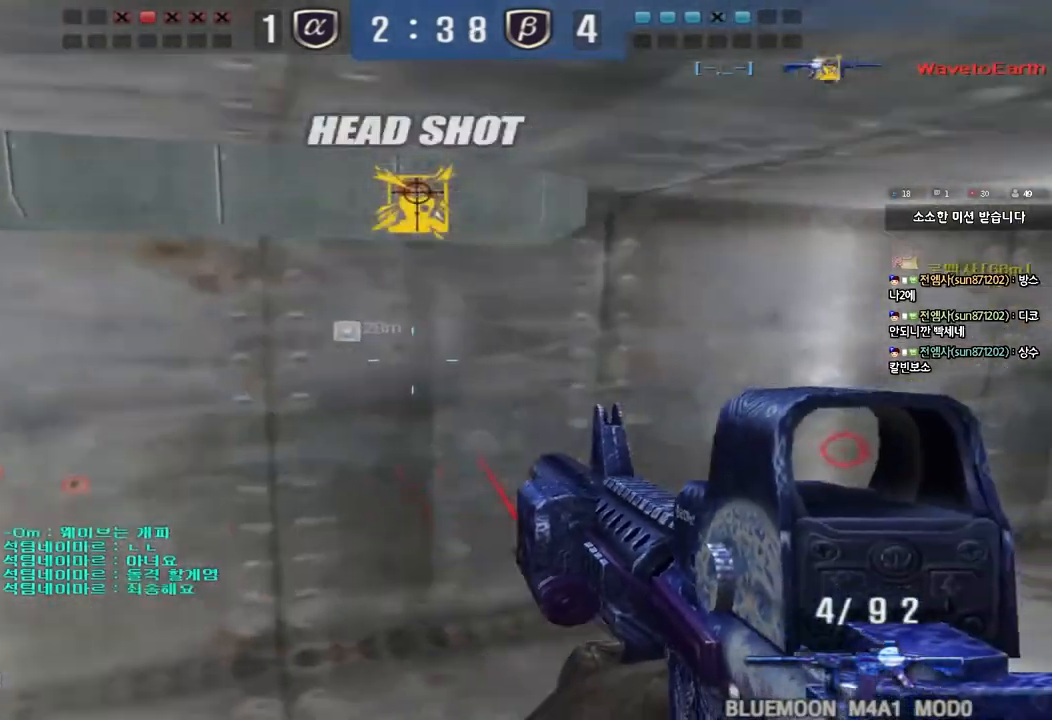
{"keys": ["a", "w"], "events": [[133, "ctrl", "down"], [150, "d", "up"], [150, "w", "up"], [267, "a", "down"], [283, "ctrl", "up"], [283, "w", "down"]]}
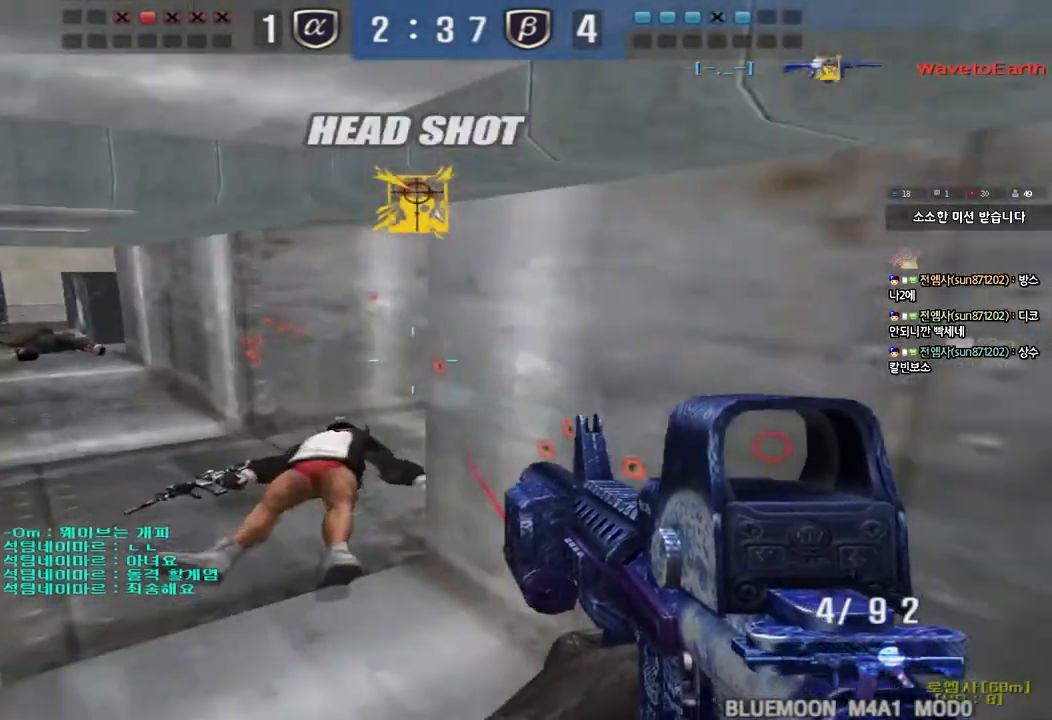
{"keys": ["d", "w"]}
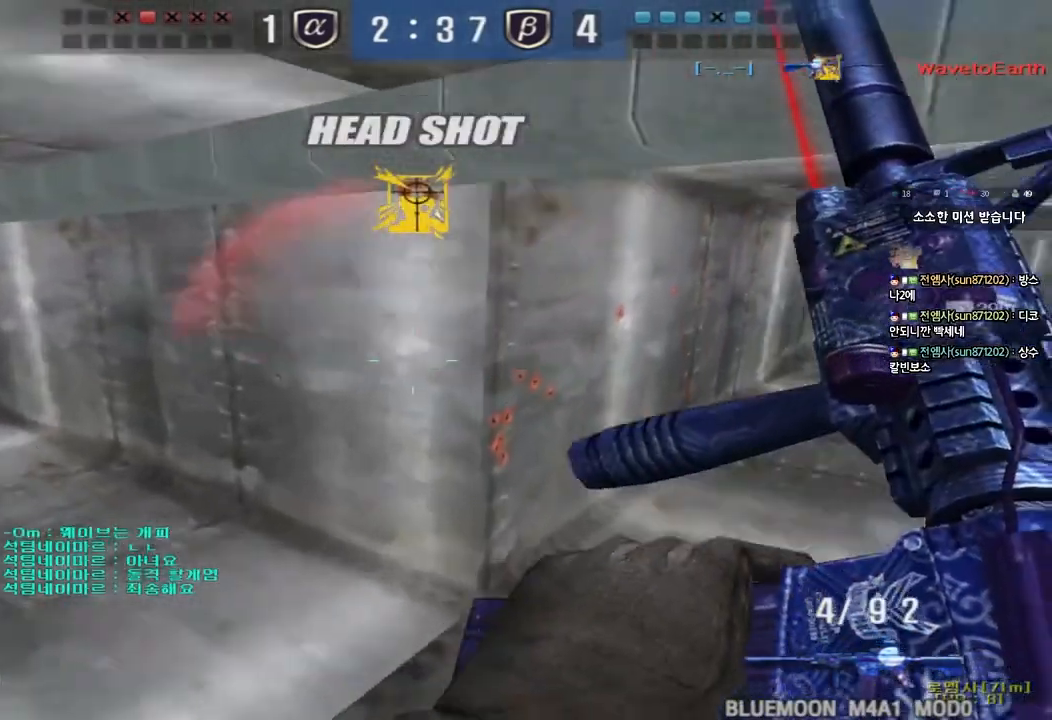
{"keys": ["ctrl"], "events": [[200, "ctrl", "down"], [217, "d", "up"], [233, "w", "up"], [300, "d", "down"], [300, "w", "down"], [317, "ctrl", "up"], [417, "ctrl", "down"], [433, "d", "up"], [450, "w", "up"]]}
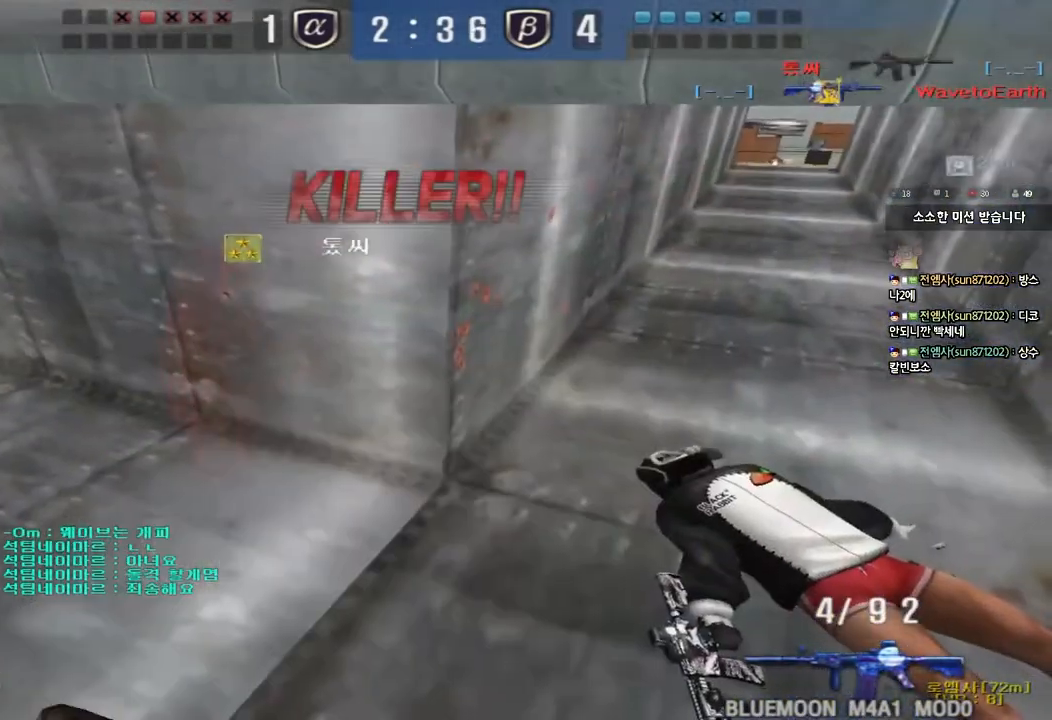
{"keys": ["s"], "events": [[50, "tab", "down"], [100, "ctrl", "up"], [150, "tab", "up"], [333, "s", "down"], [400, "s", "up"], [450, "s", "down"]]}
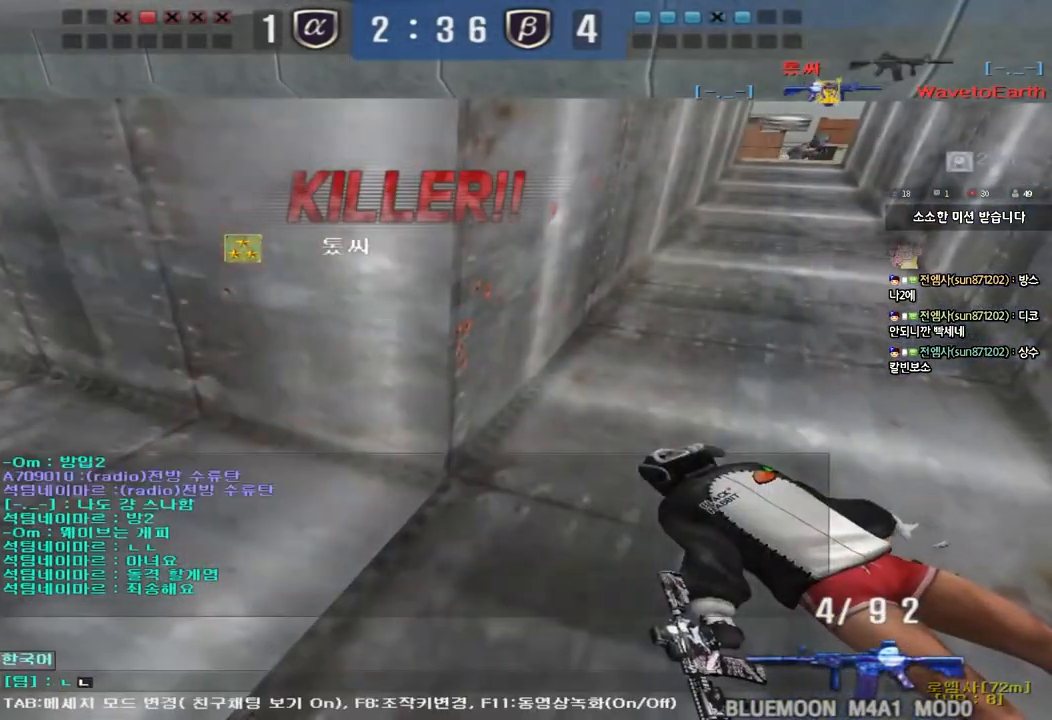
{"keys": [], "events": [[17, "s", "up"]]}
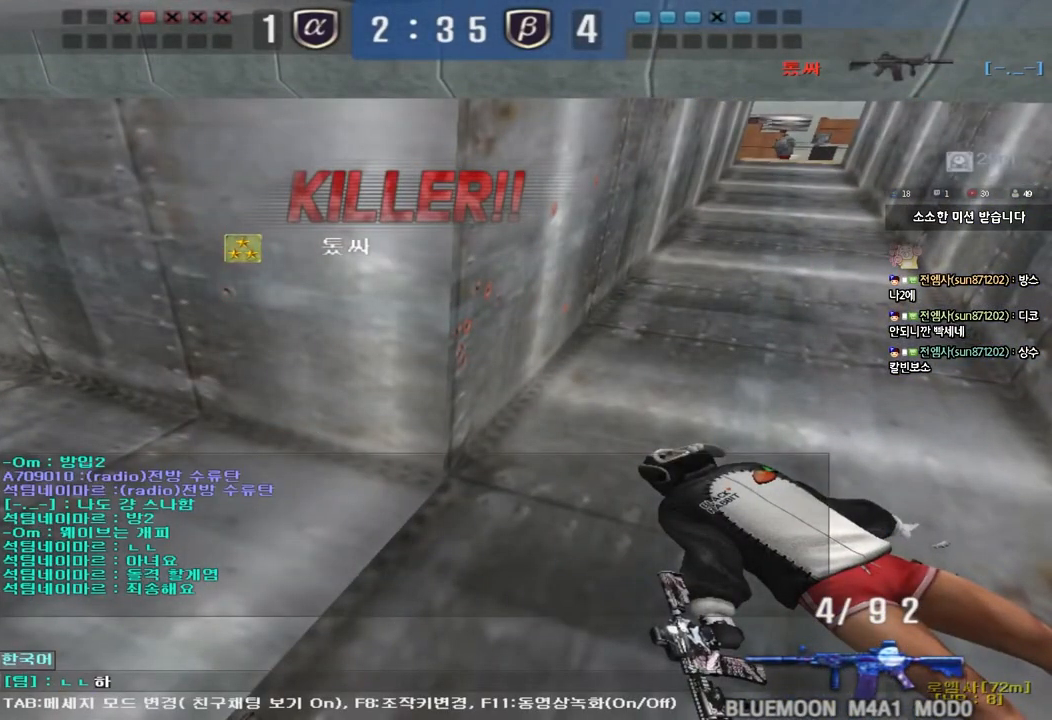
{"keys": [], "events": []}
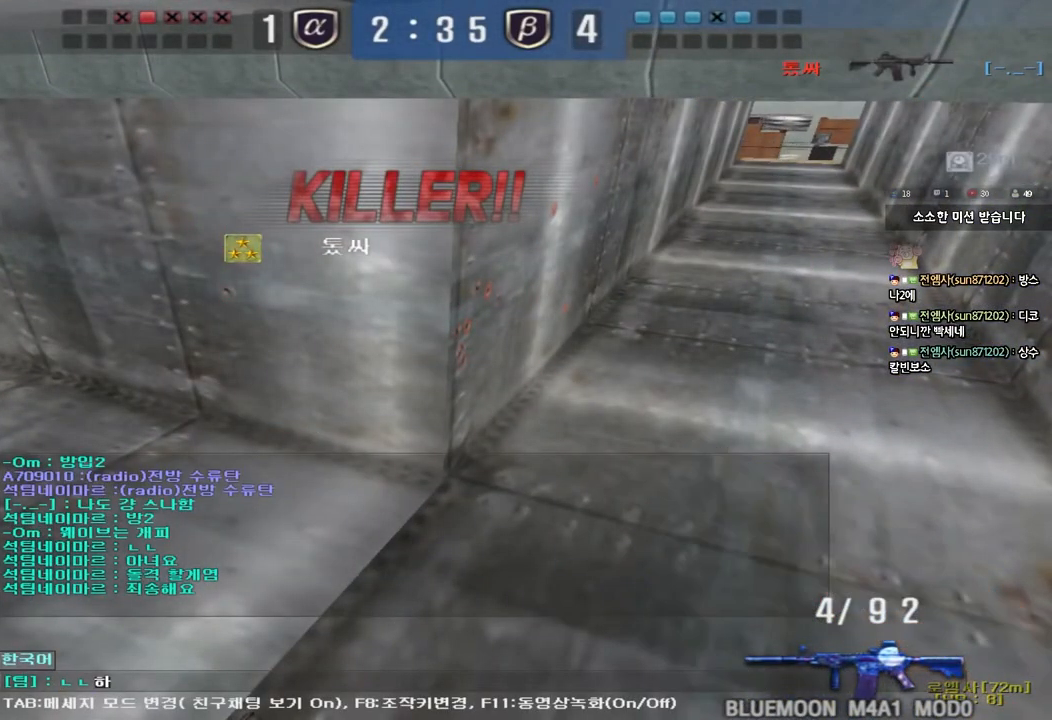
{"keys": [], "events": [[67, "e", "down"], [133, "e", "up"], [217, "s", "down"], [283, "r", "down"], [350, "s", "up"], [367, "r", "up"], [433, "space", "down"], [467, "space", "up"]]}
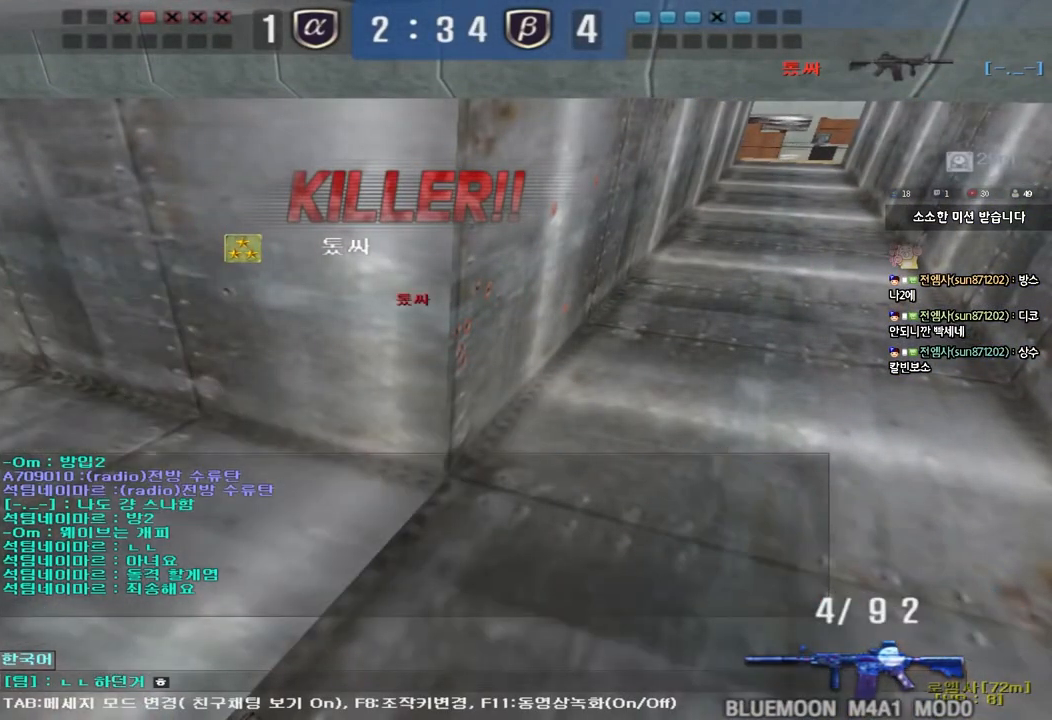
{"keys": [], "events": [[283, "a", "down"], [367, "a", "up"]]}
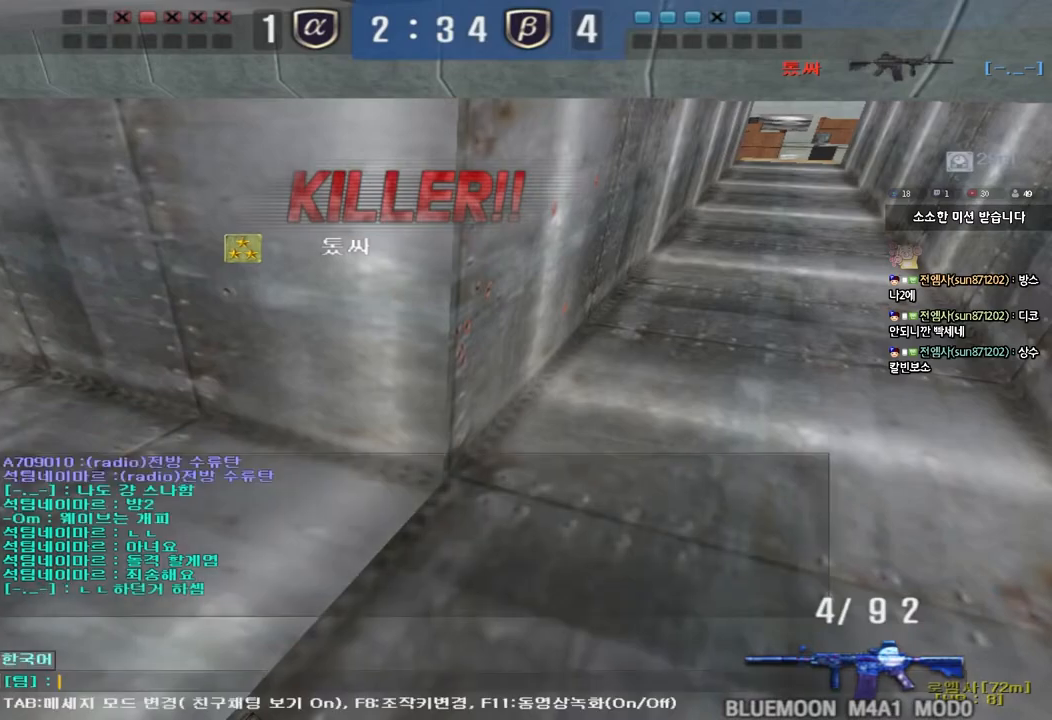
{"keys": [], "events": [[217, "s", "down"], [283, "s", "up"]]}
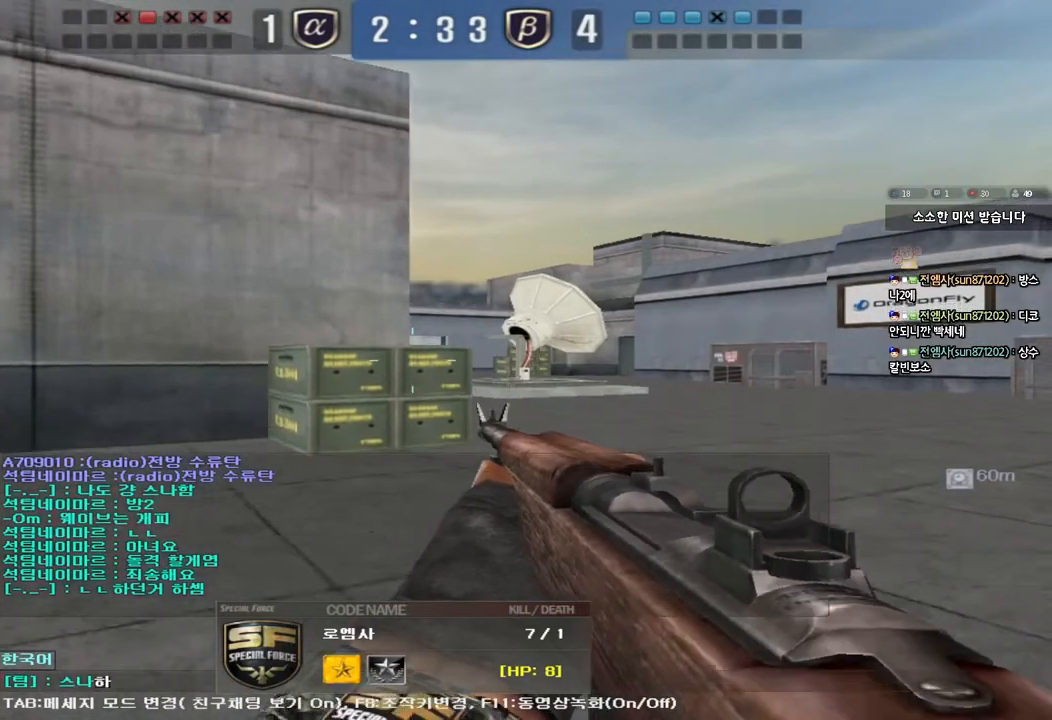
{"keys": [], "events": [[50, "r", "down"], [100, "r", "up"], [167, "space", "down"], [217, "s", "down"], [233, "space", "up"], [283, "s", "up"], [417, "a", "down"], [483, "a", "up"]]}